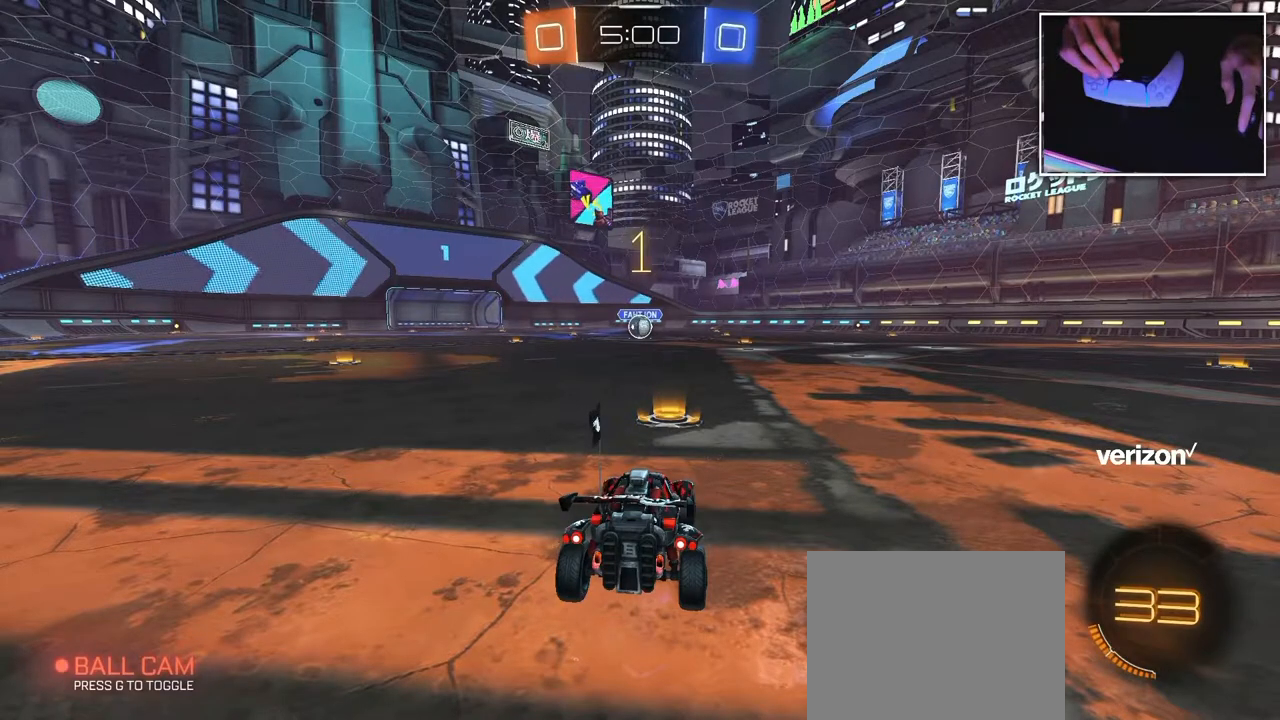
Gameplay with a controller (PlayStation layout); each line is a JSON object with the inputs held at the frame after it. "events" lists button and stick changes between this image and that frame as [ms after this image, input, new state], when the widget could be followed in between. Not read: L2 L3 R3 right_stick.
{"buttons": [], "left_stick": "center", "events": [[183, "left_stick", "left"], [383, "left_stick", "center"]]}
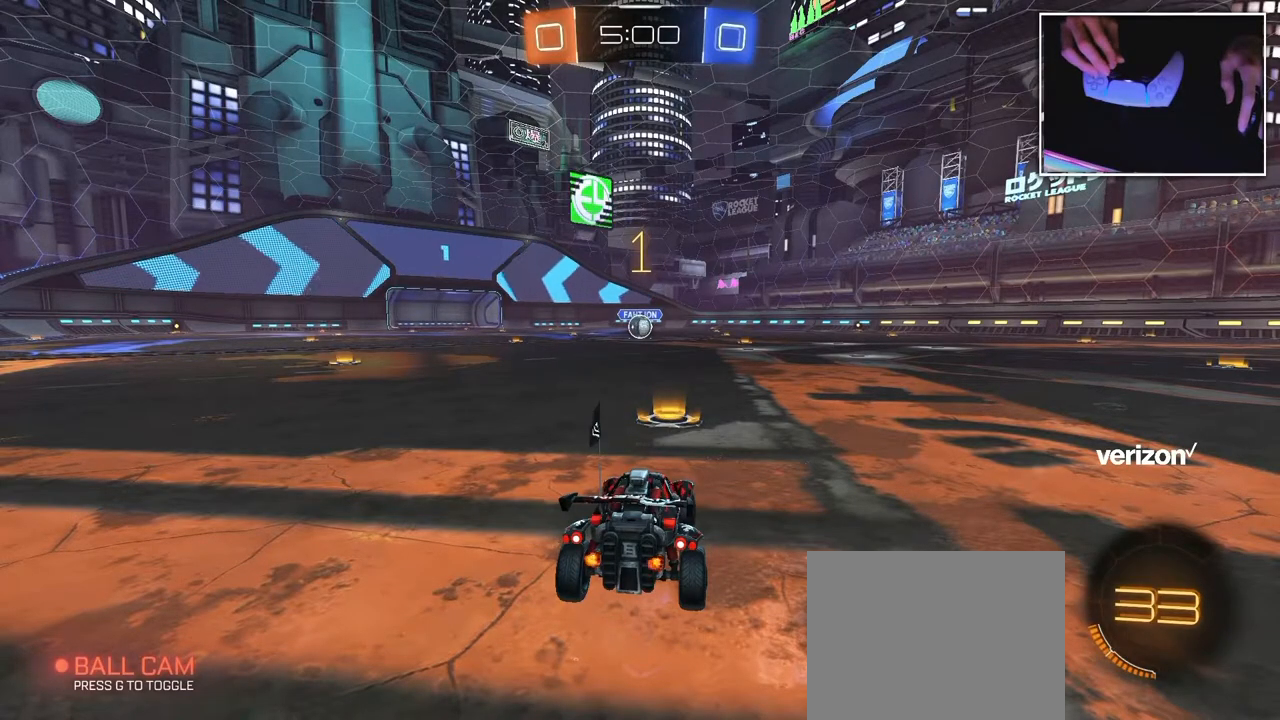
{"buttons": [], "left_stick": "center", "events": []}
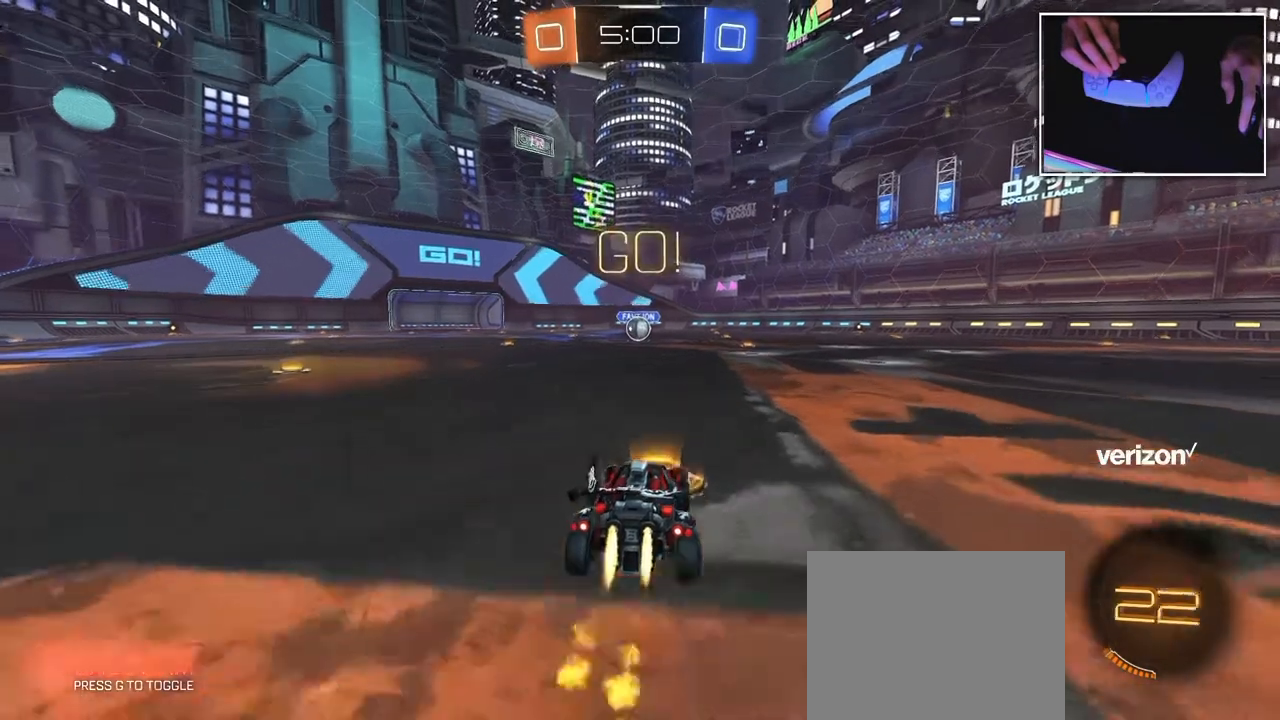
{"buttons": [], "left_stick": "center", "events": []}
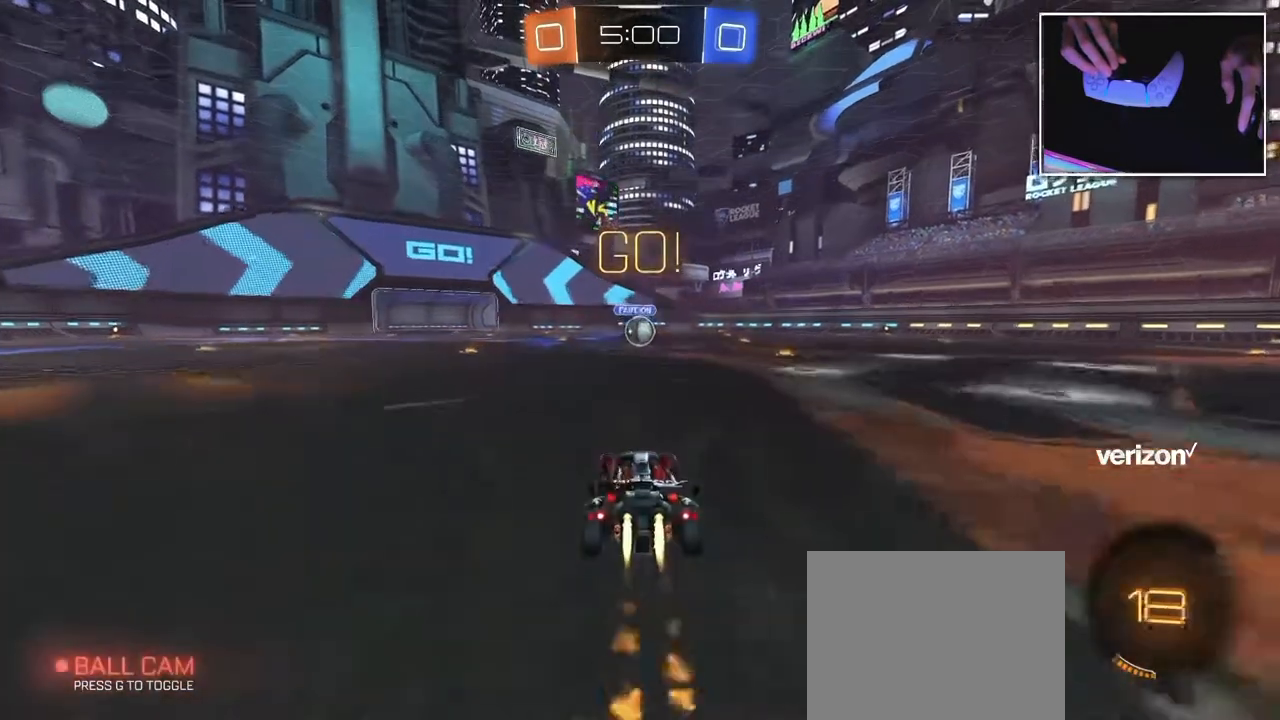
{"buttons": [], "left_stick": "center", "events": []}
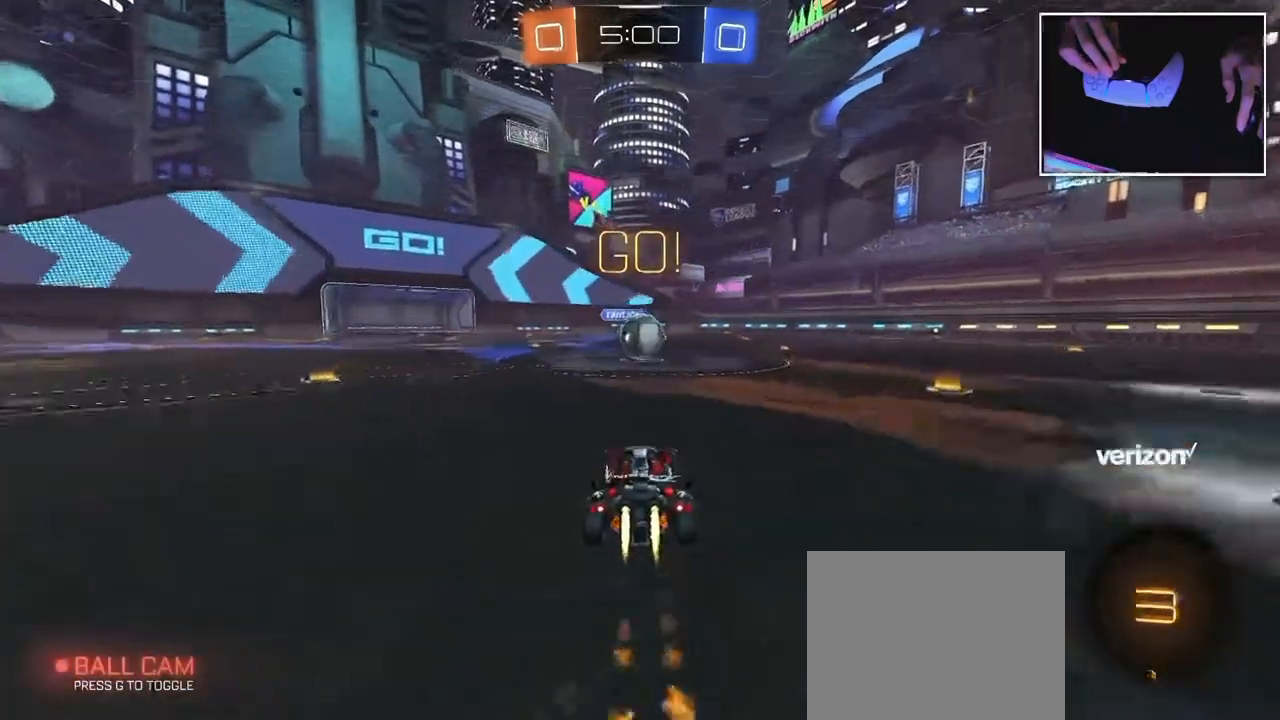
{"buttons": [], "left_stick": "up", "events": [[400, "left_stick", "up"]]}
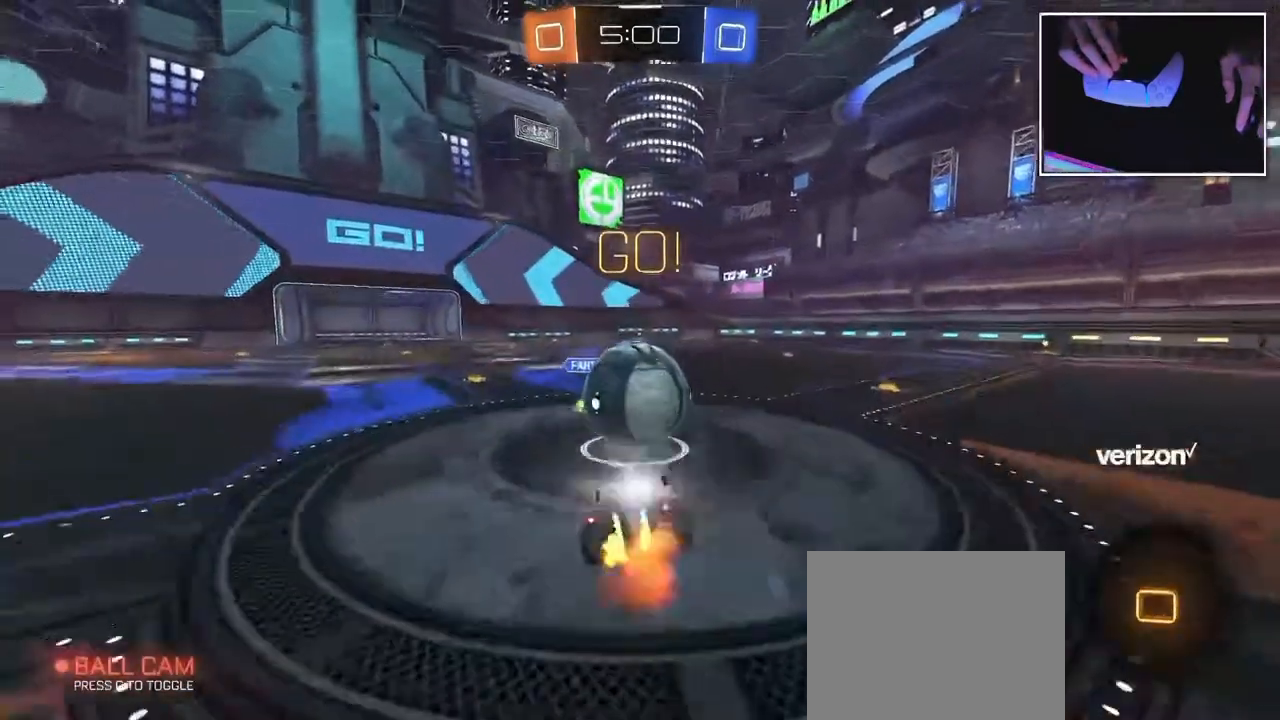
{"buttons": [], "left_stick": "up", "events": []}
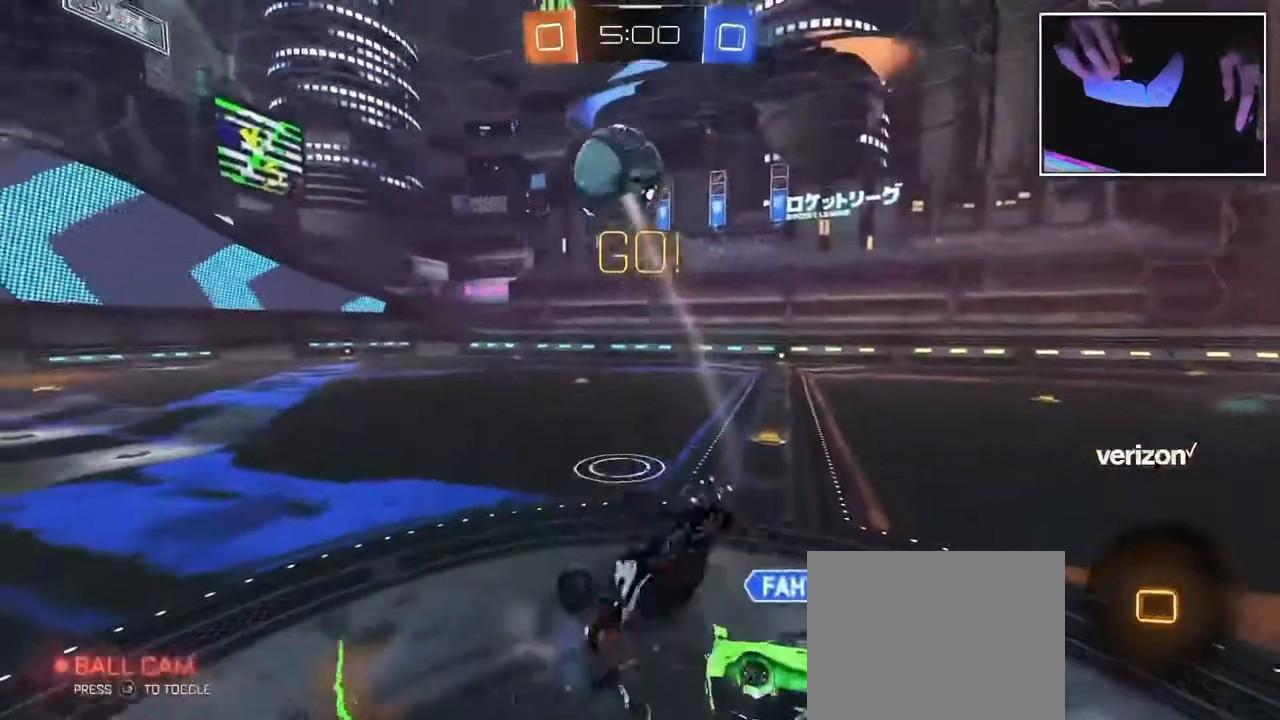
{"buttons": [], "left_stick": "center", "events": [[133, "left_stick", "up-right"], [250, "left_stick", "center"]]}
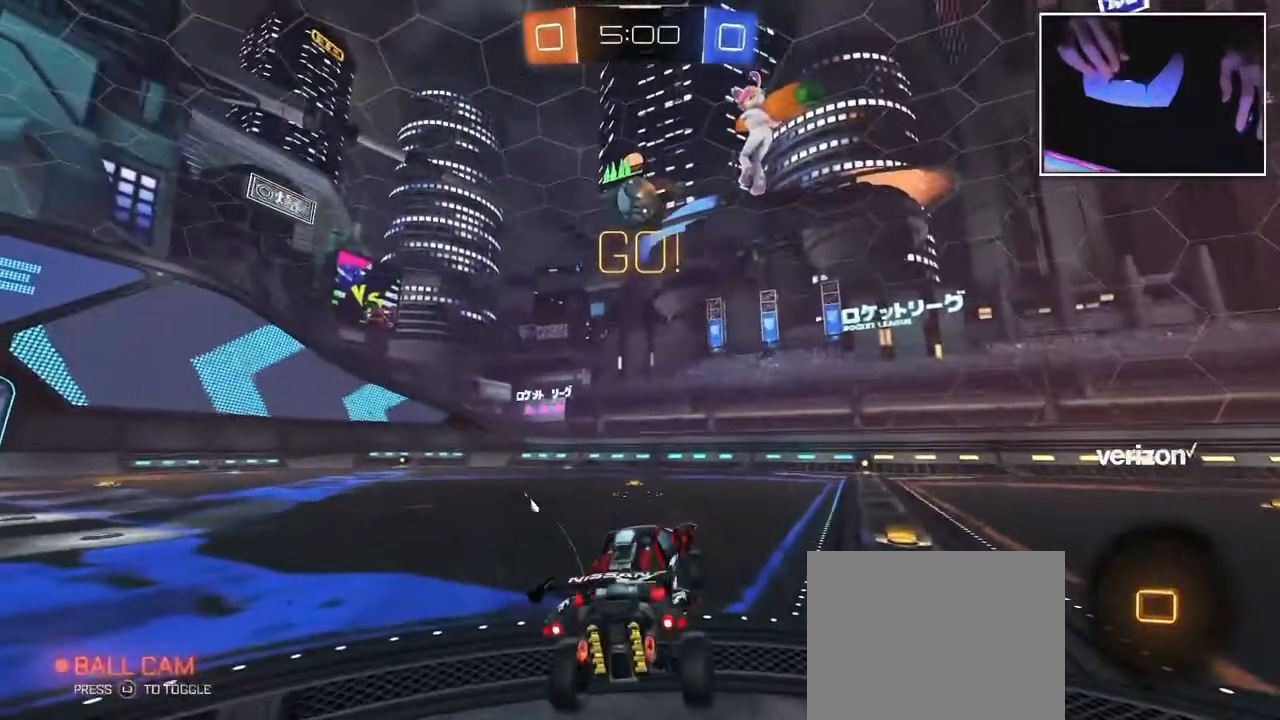
{"buttons": [], "left_stick": "center", "events": []}
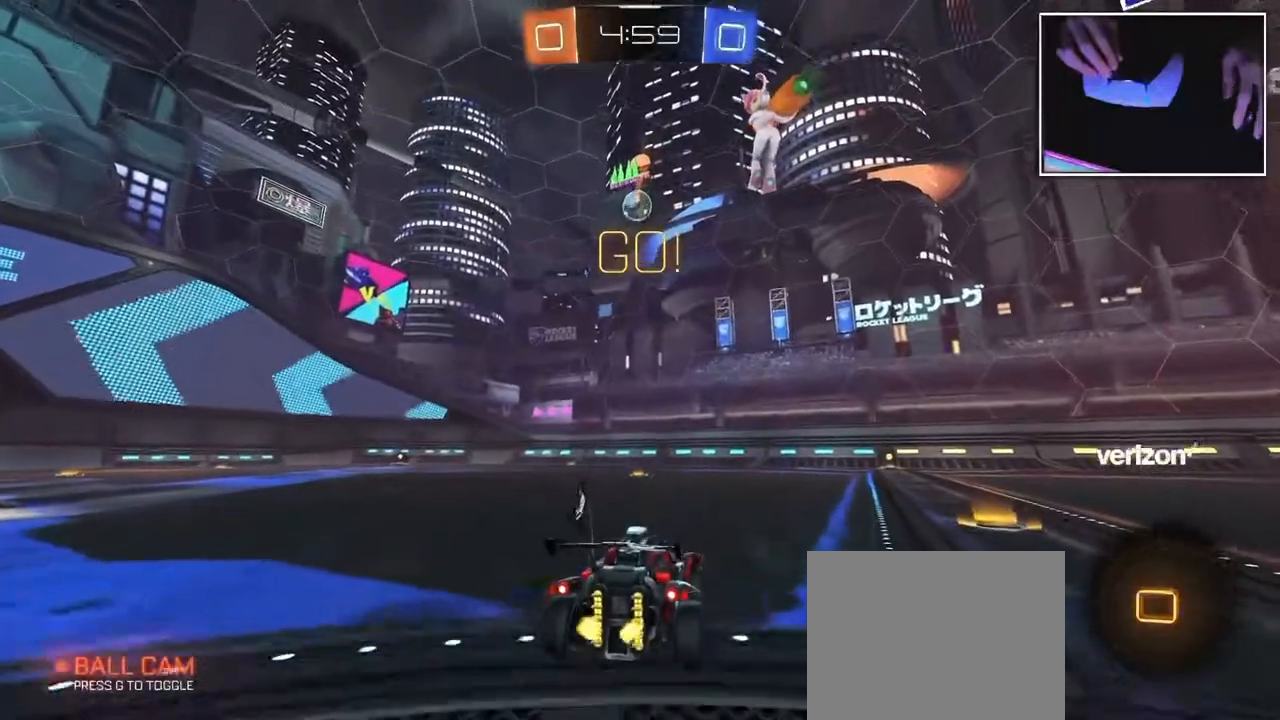
{"buttons": [], "left_stick": "center", "events": []}
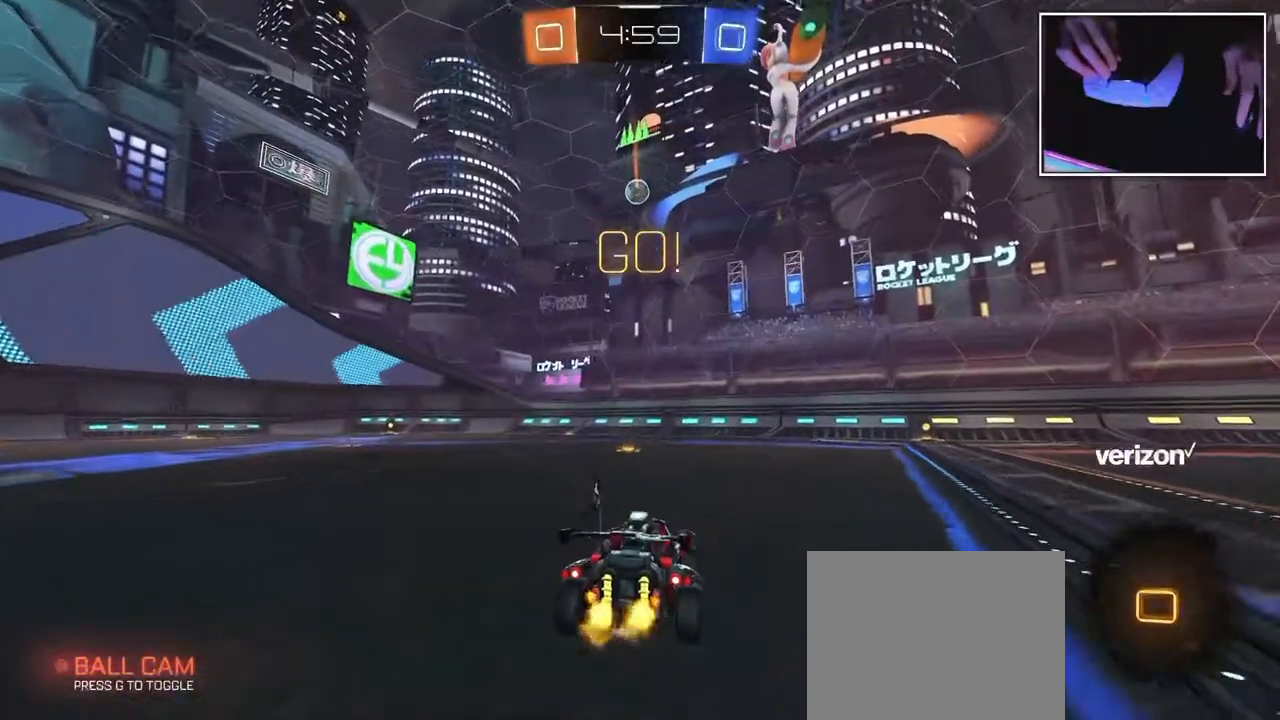
{"buttons": [], "left_stick": "center", "events": []}
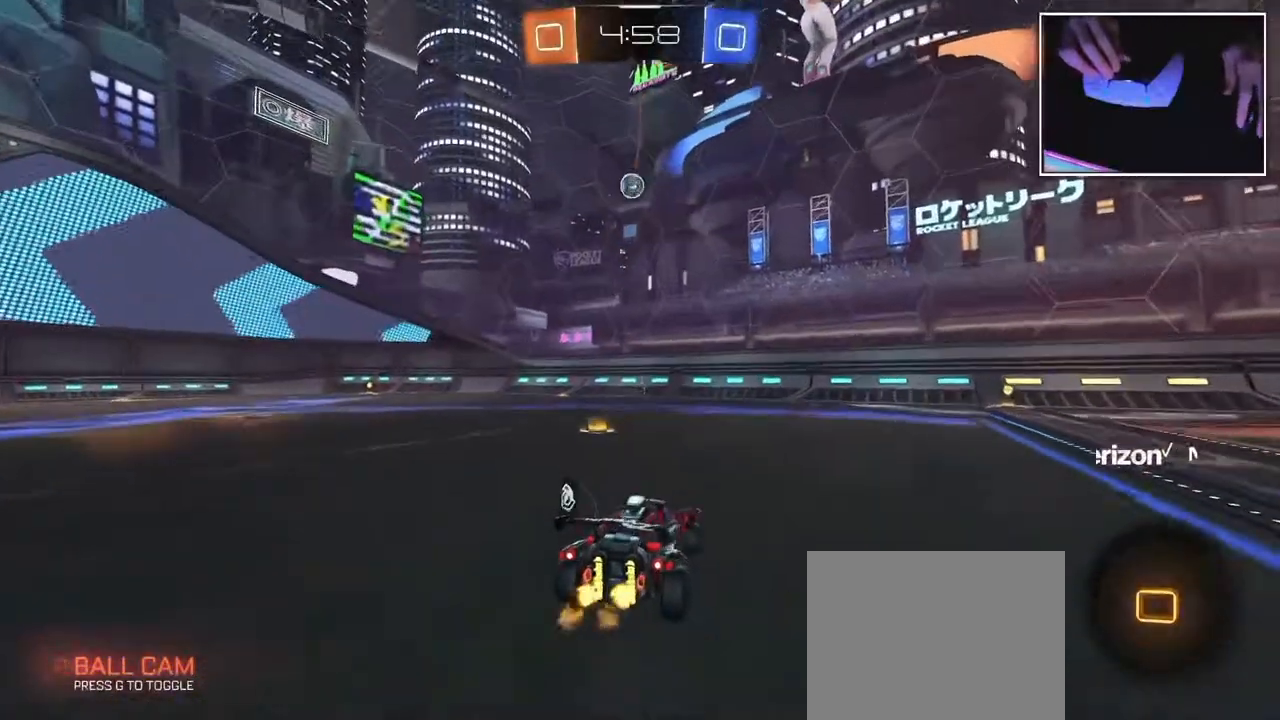
{"buttons": [], "left_stick": "left", "events": [[383, "left_stick", "left"]]}
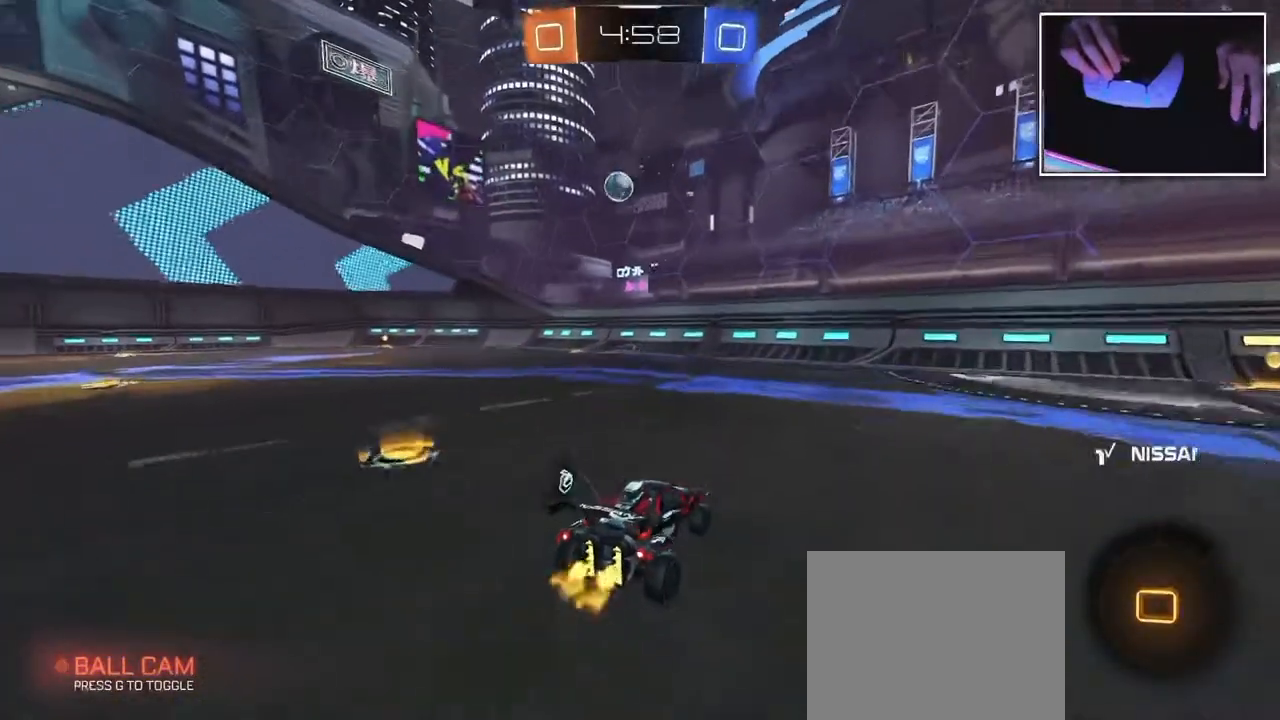
{"buttons": [], "left_stick": "right", "events": [[150, "left_stick", "center"], [200, "left_stick", "right"]]}
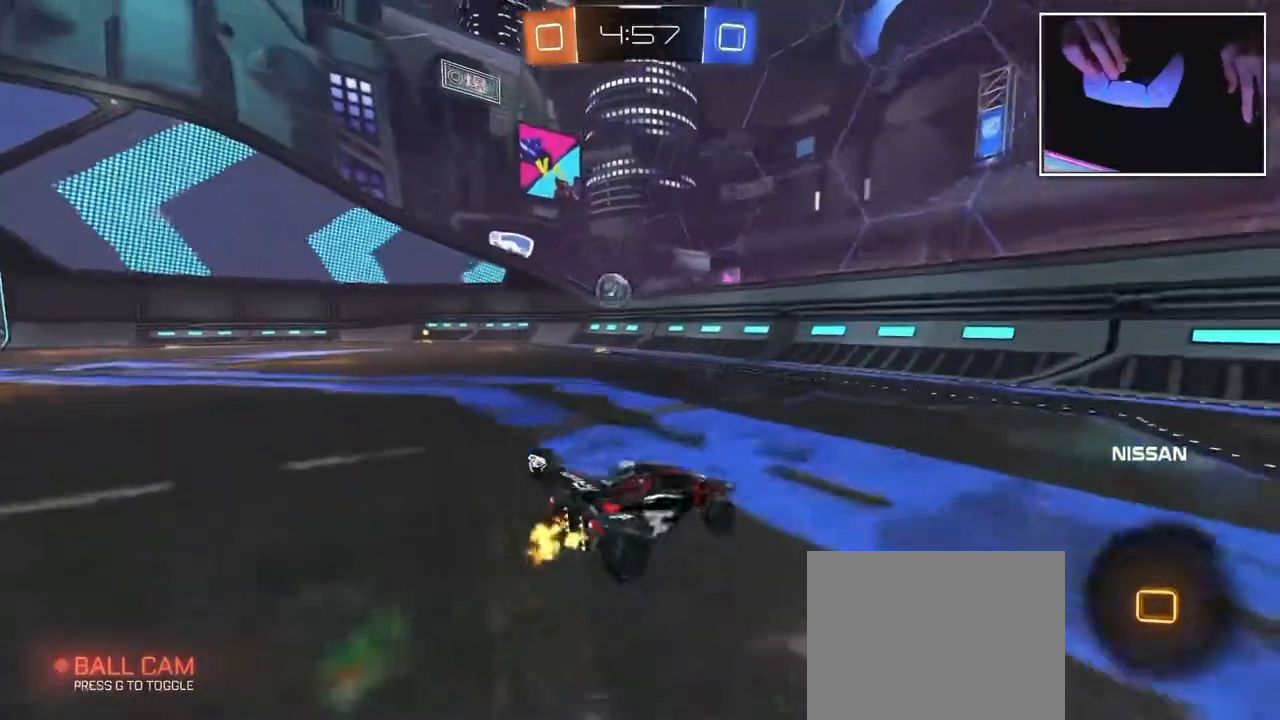
{"buttons": [], "left_stick": "left", "events": [[267, "left_stick", "center"], [383, "left_stick", "left"]]}
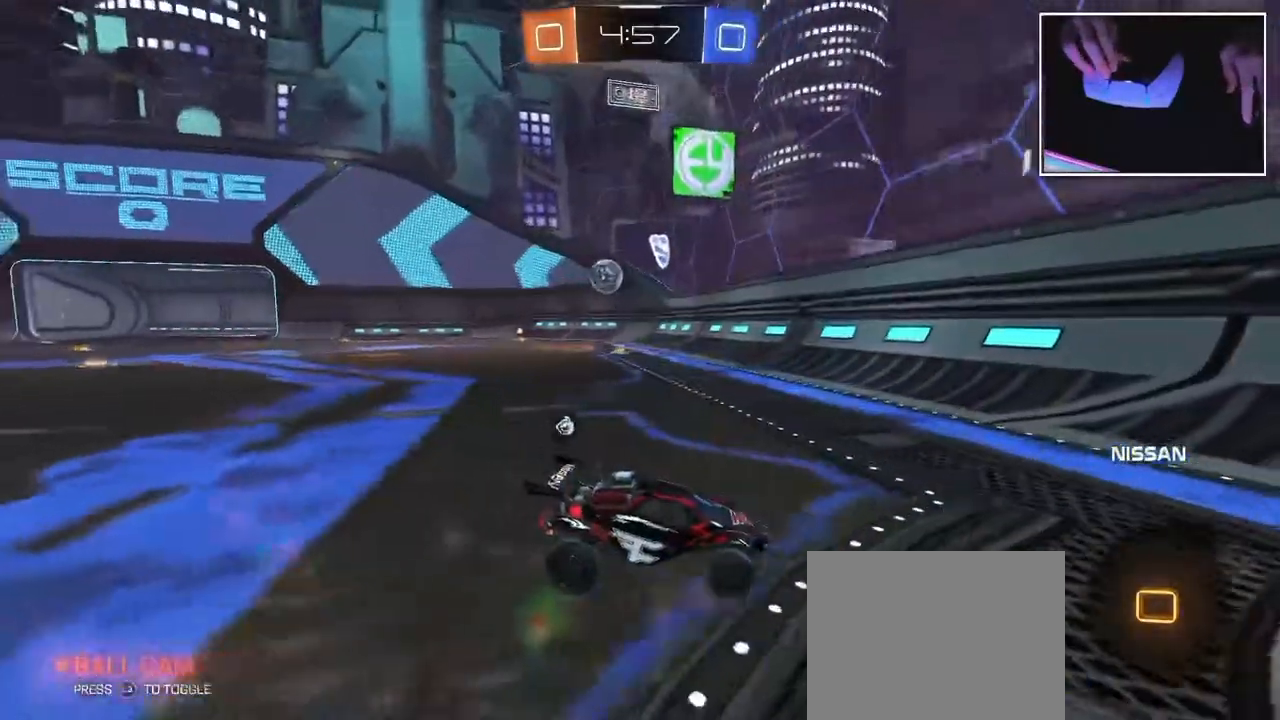
{"buttons": [], "left_stick": "left", "events": []}
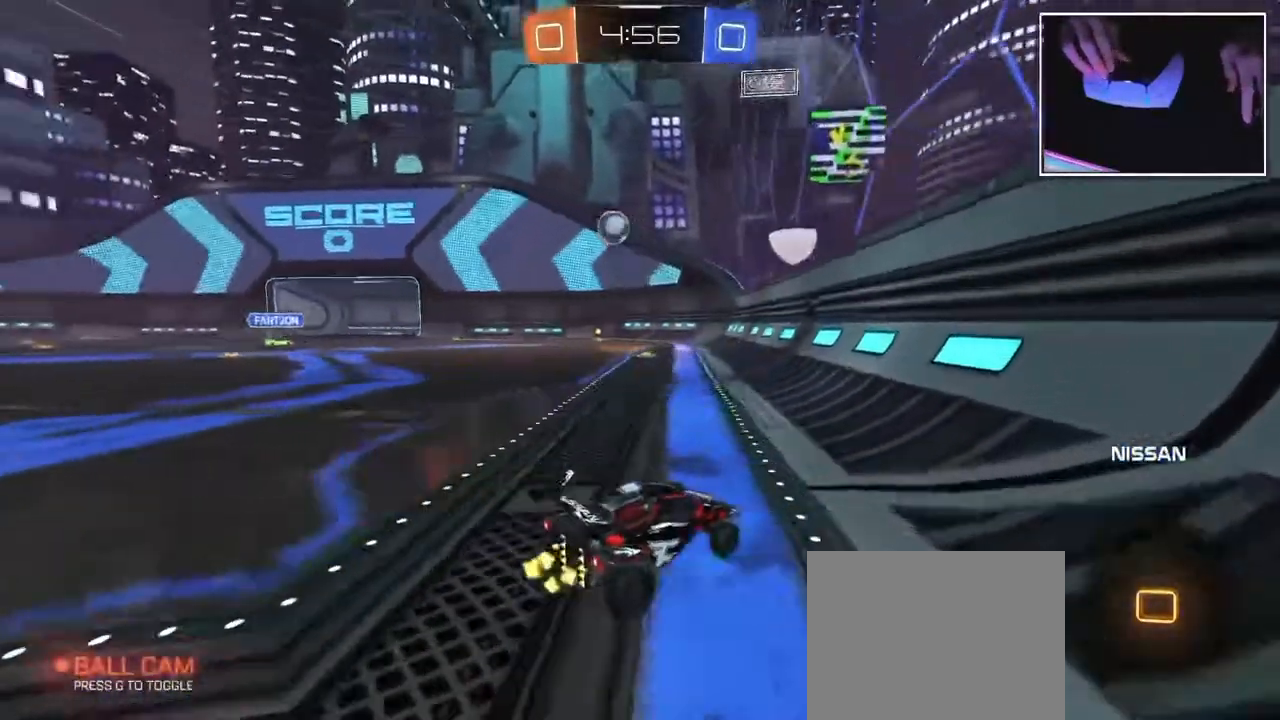
{"buttons": [], "left_stick": "center", "events": [[433, "left_stick", "center"]]}
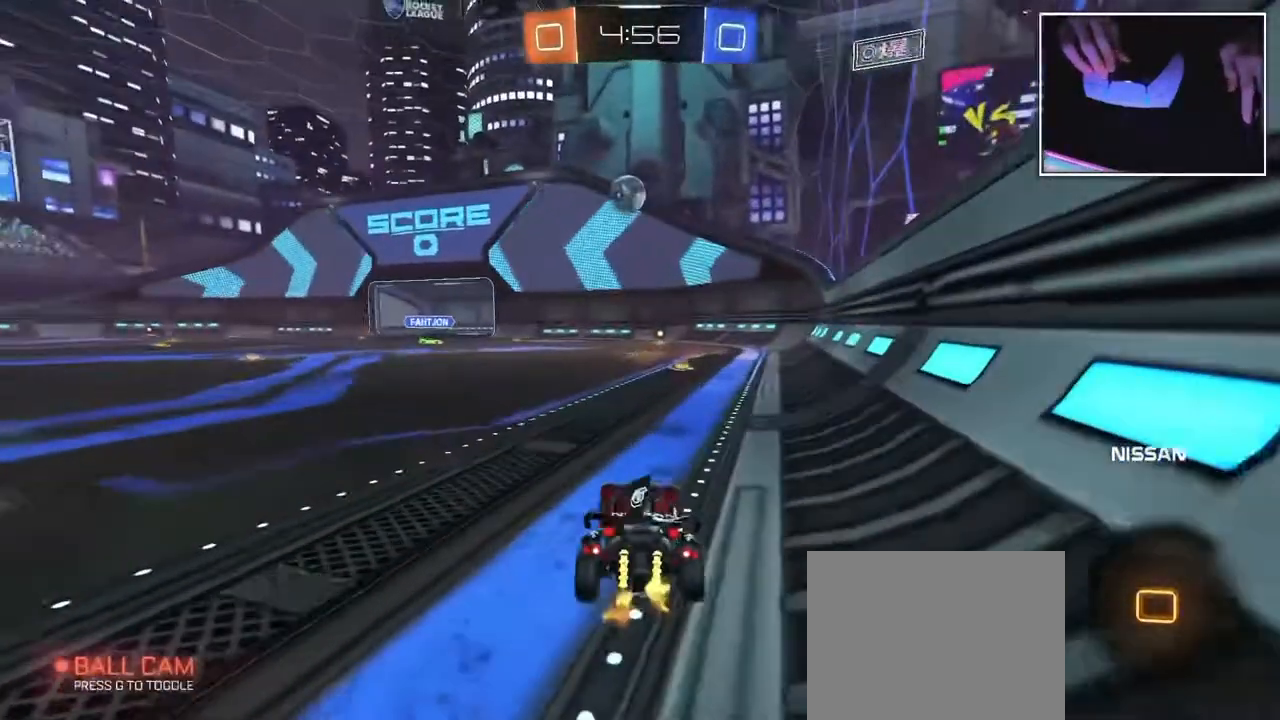
{"buttons": [], "left_stick": "center", "events": []}
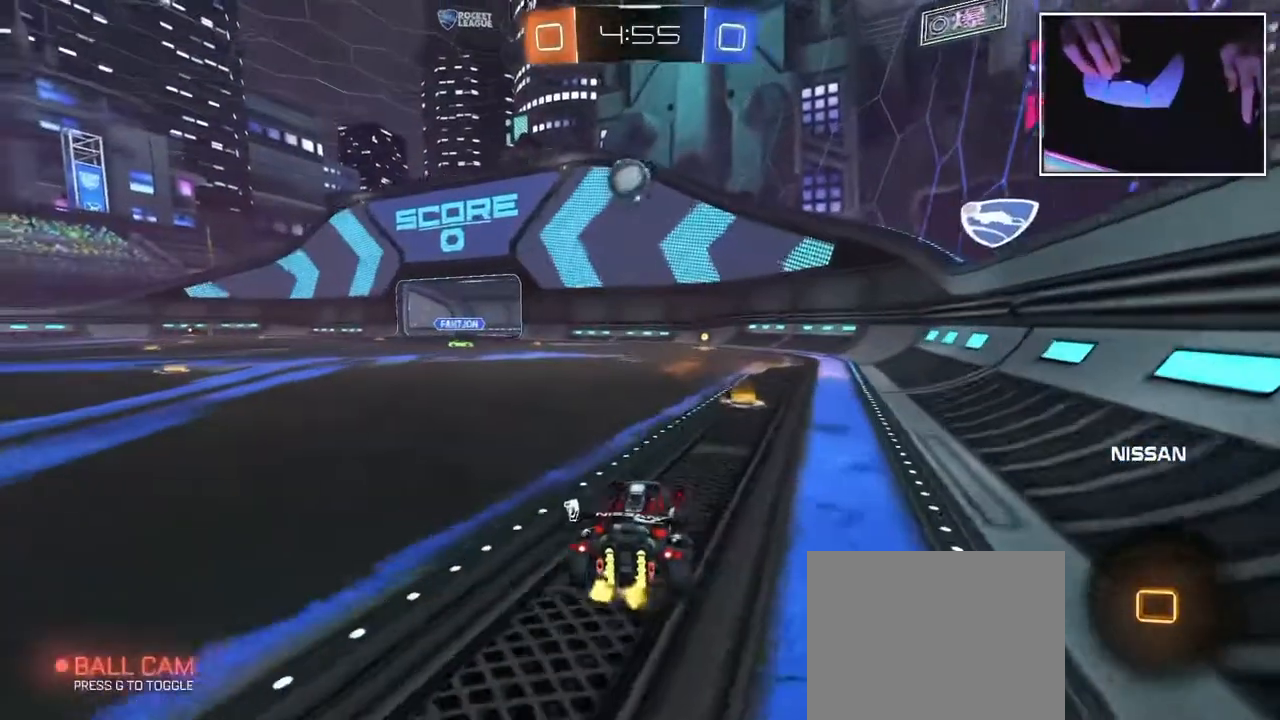
{"buttons": [], "left_stick": "left", "events": [[267, "left_stick", "left"]]}
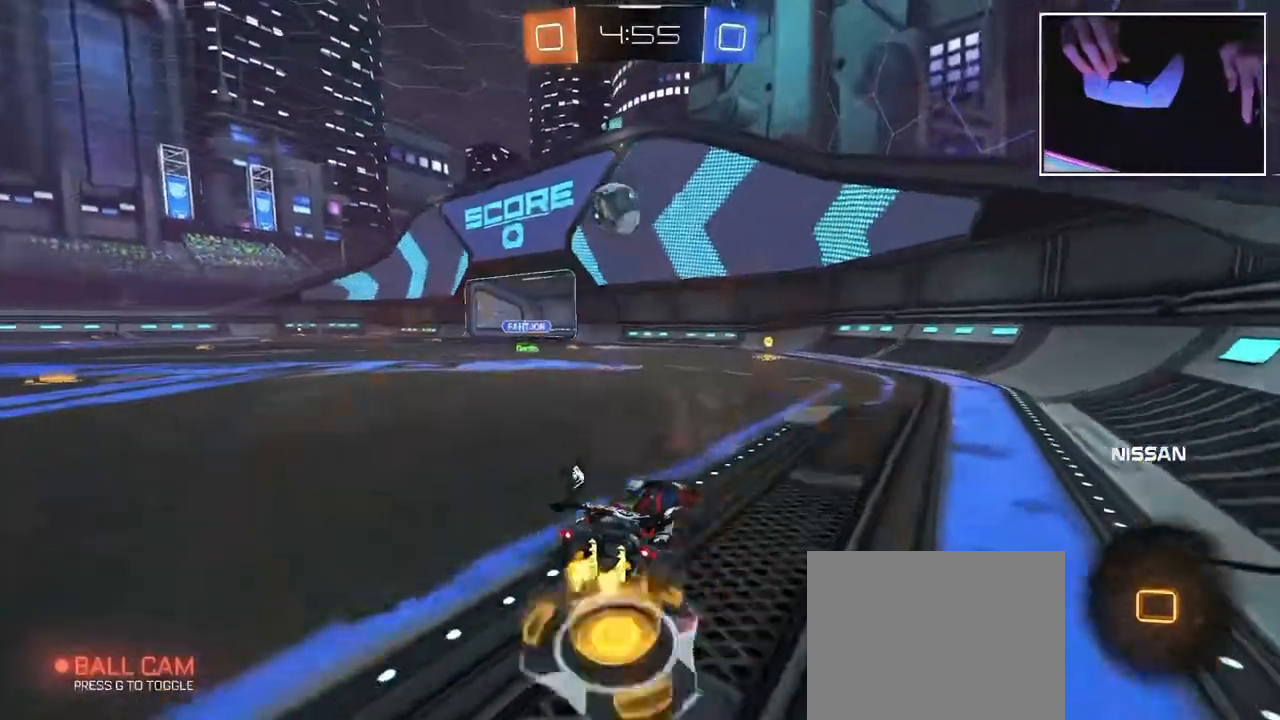
{"buttons": [], "left_stick": "center", "events": [[200, "left_stick", "center"]]}
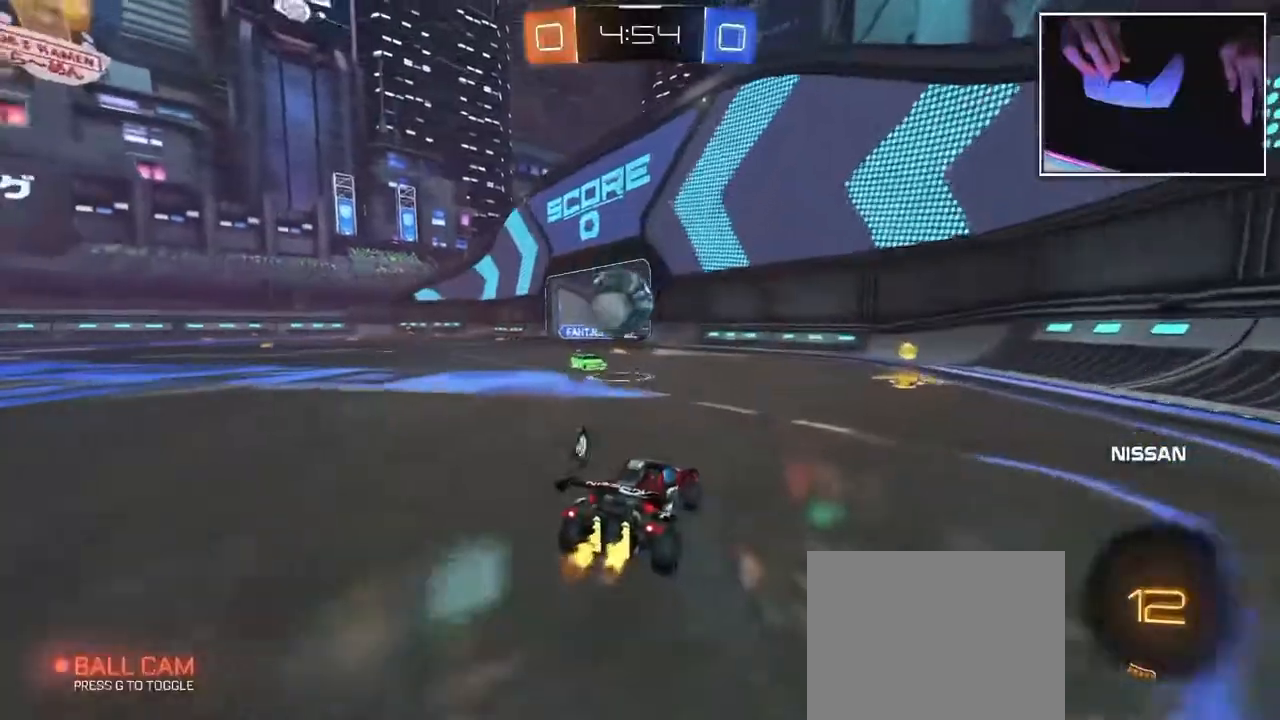
{"buttons": [], "left_stick": "right", "events": [[133, "left_stick", "right"], [300, "left_stick", "center"], [433, "left_stick", "right"]]}
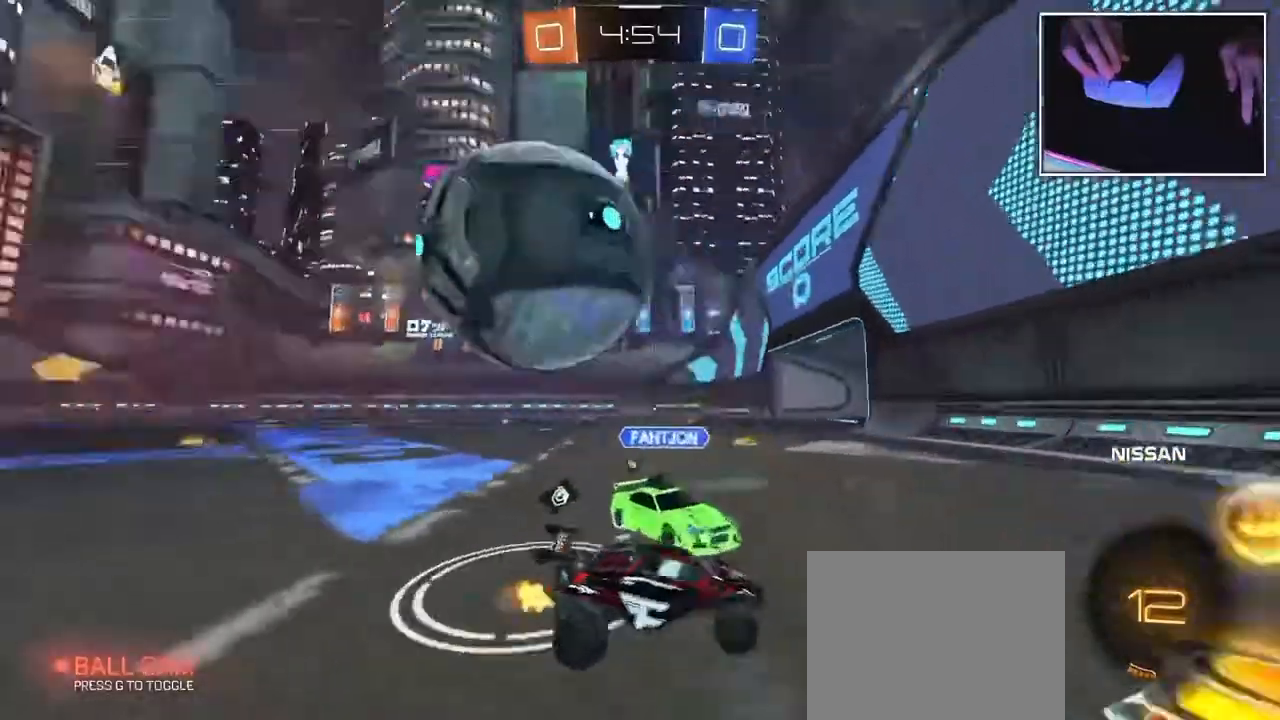
{"buttons": [], "left_stick": "right", "events": []}
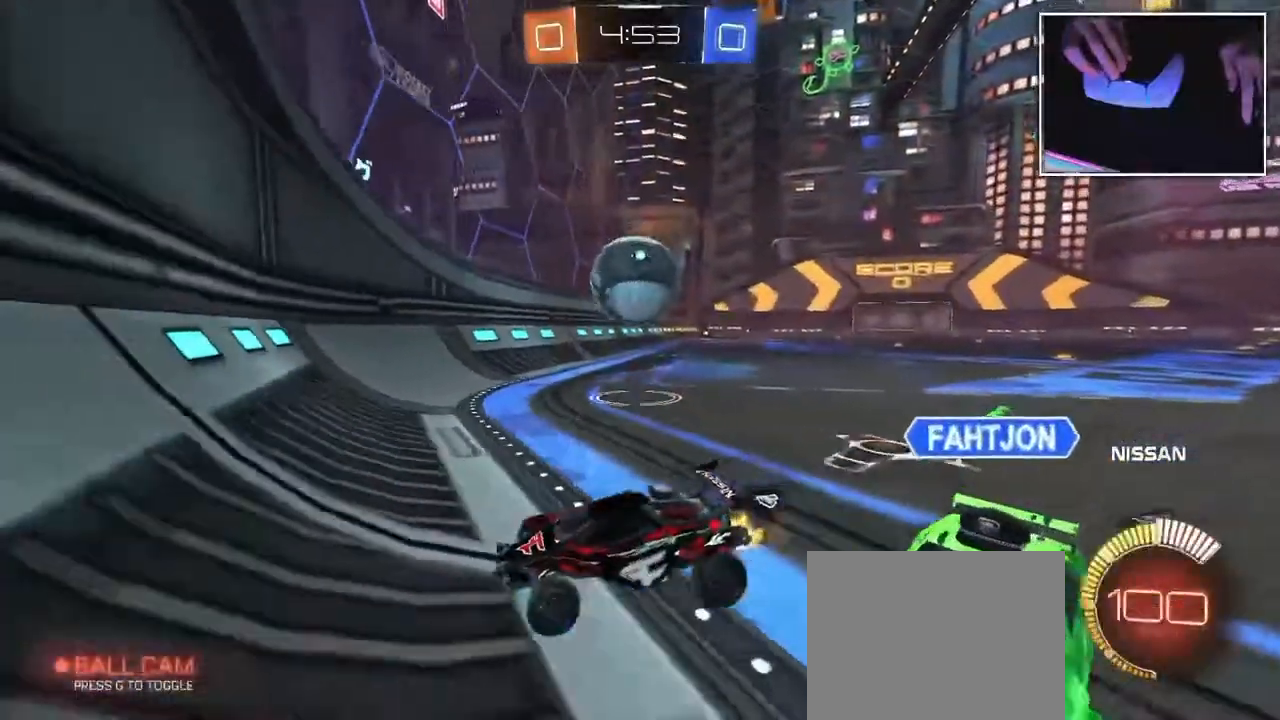
{"buttons": [], "left_stick": "right", "events": []}
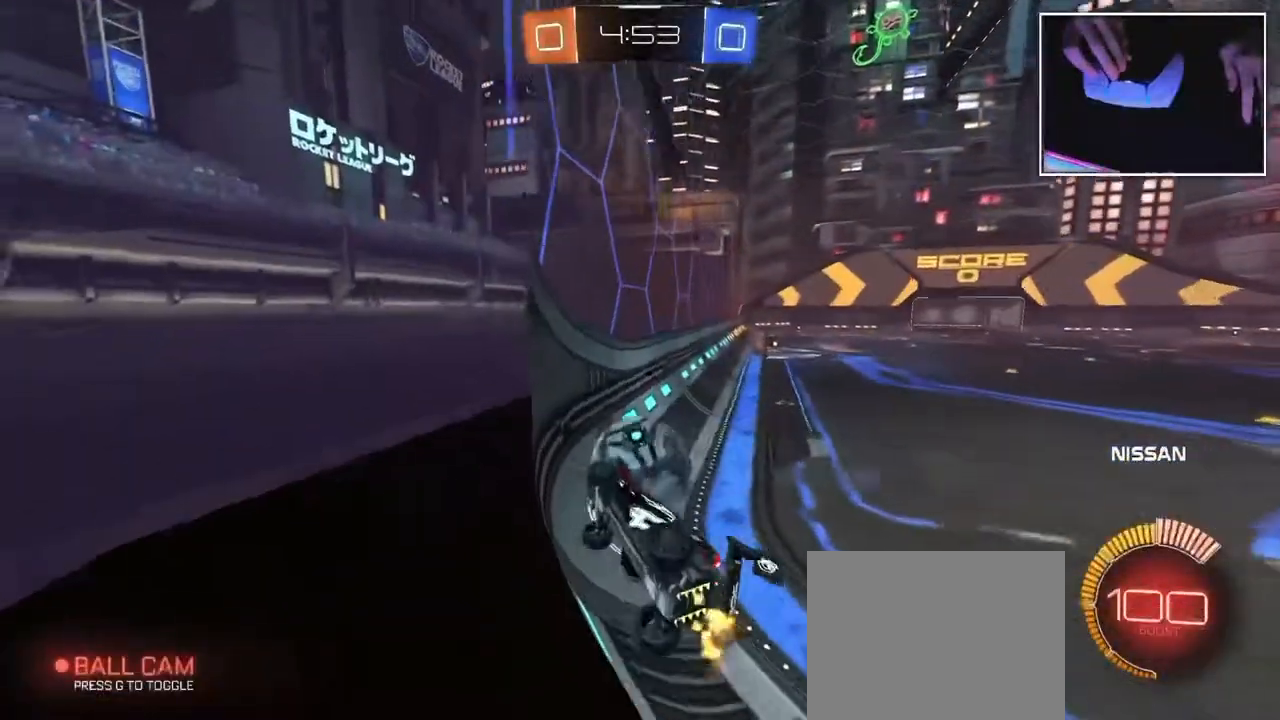
{"buttons": [], "left_stick": "center", "events": [[150, "left_stick", "center"], [383, "left_stick", "down"], [500, "left_stick", "center"]]}
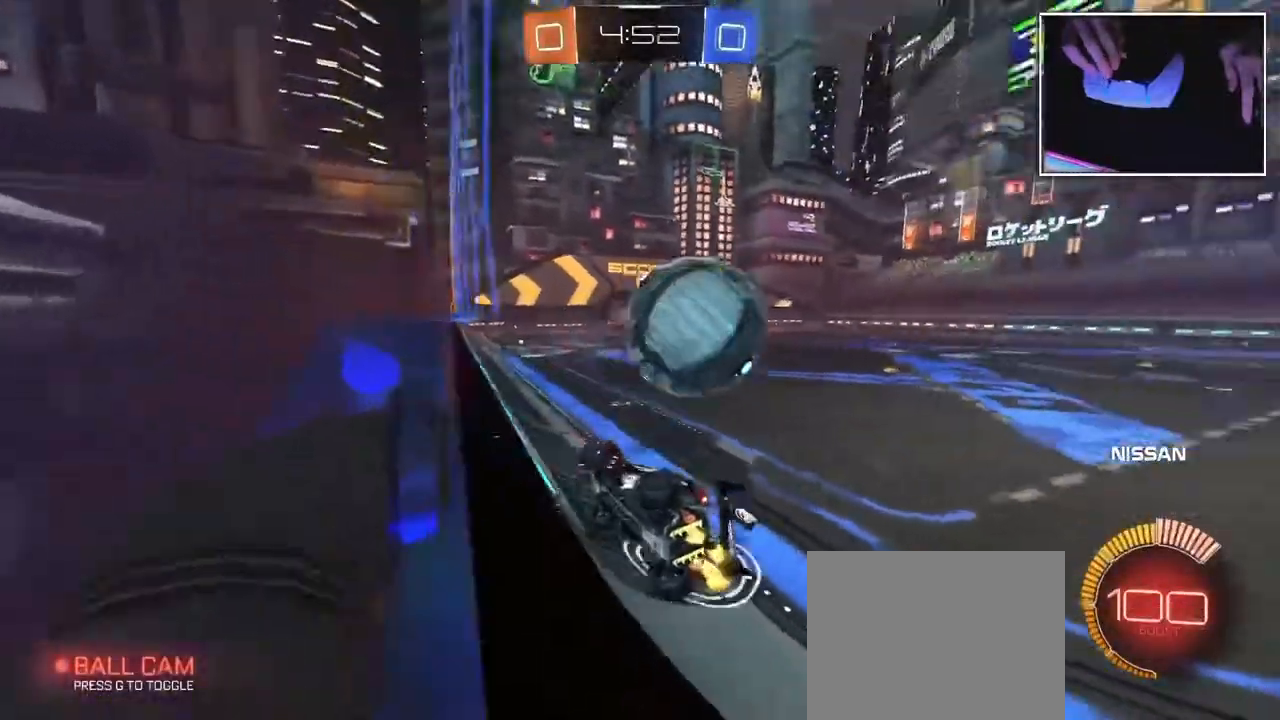
{"buttons": [], "left_stick": "right", "events": [[233, "left_stick", "right"]]}
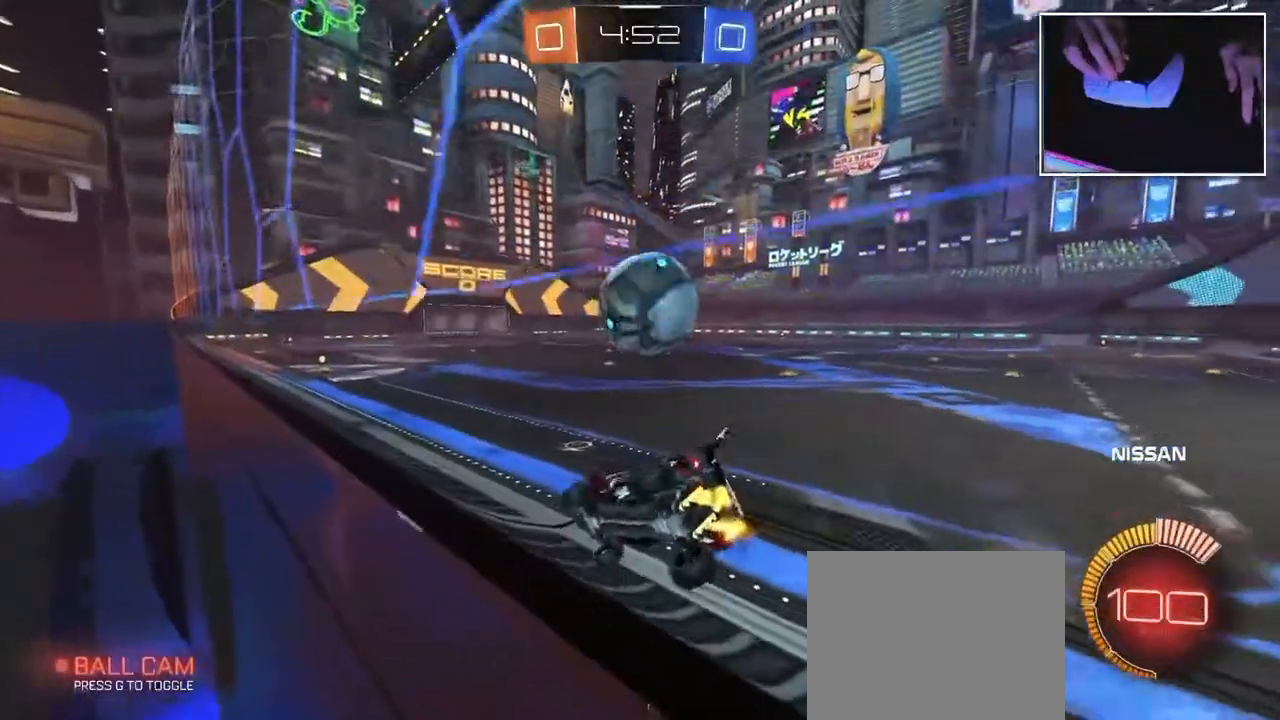
{"buttons": [], "left_stick": "left", "events": [[133, "left_stick", "center"], [500, "left_stick", "left"]]}
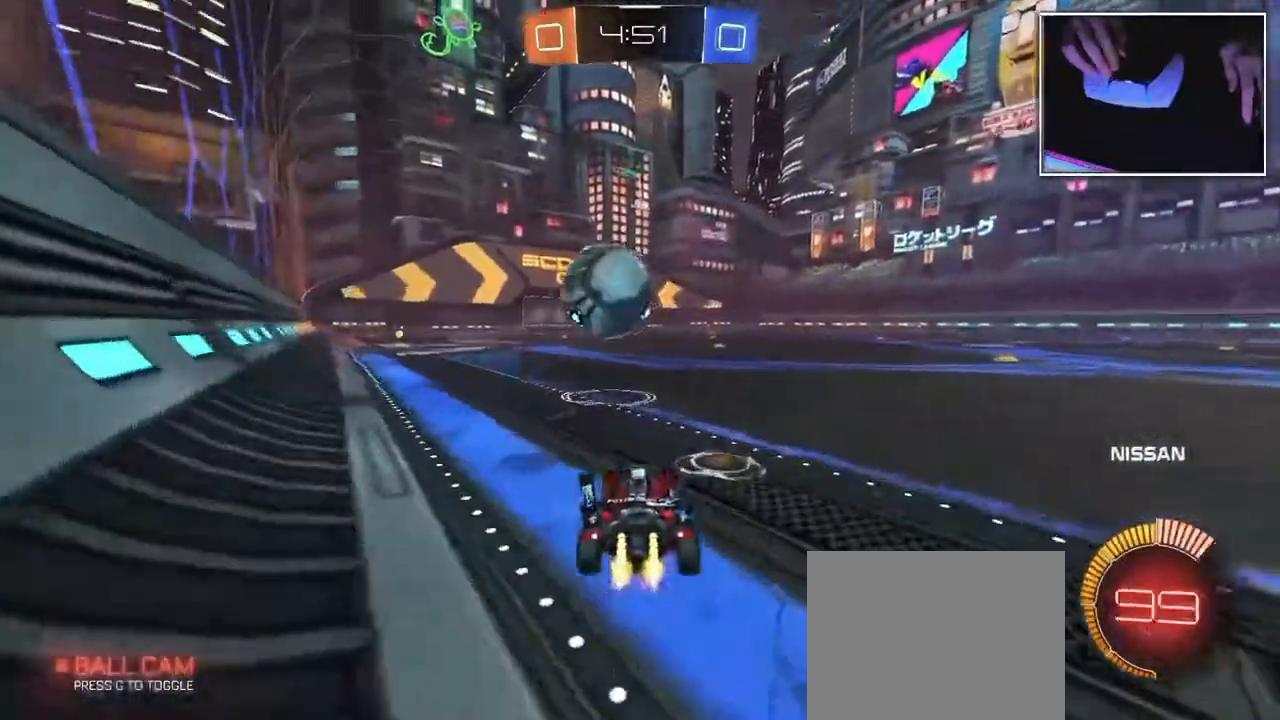
{"buttons": [], "left_stick": "center", "events": [[167, "left_stick", "center"]]}
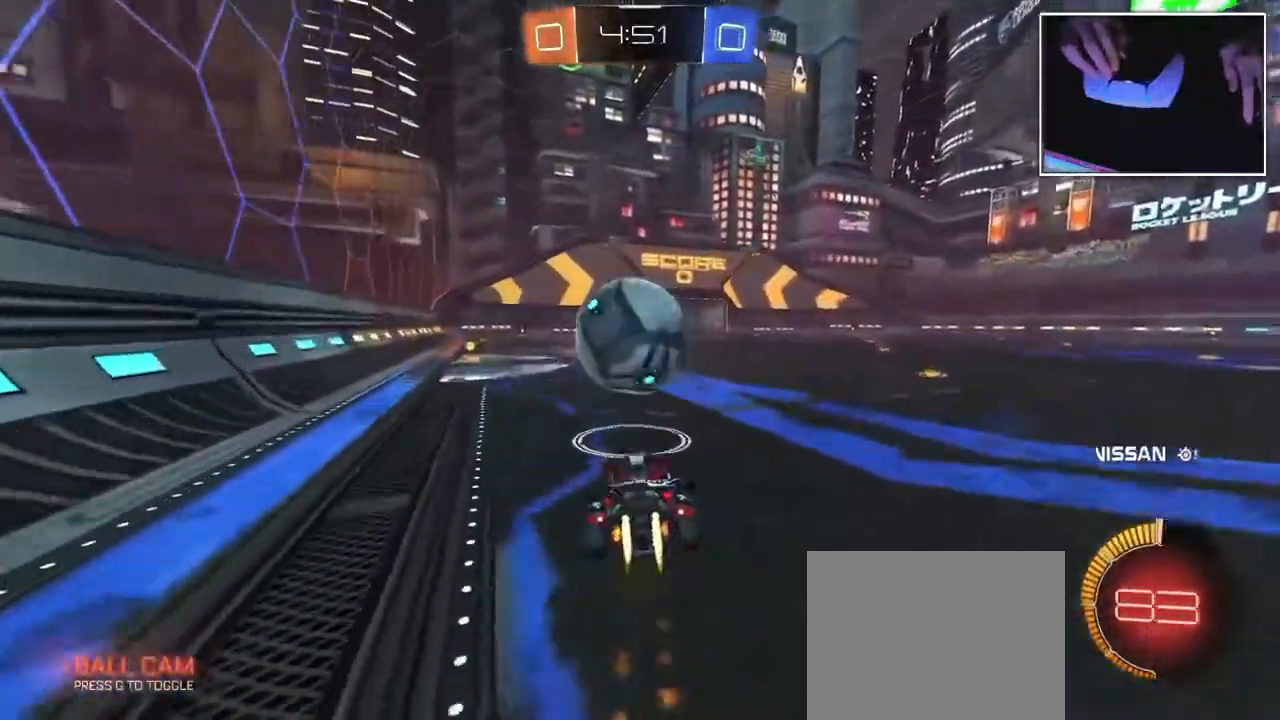
{"buttons": [], "left_stick": "up", "events": [[67, "left_stick", "up"]]}
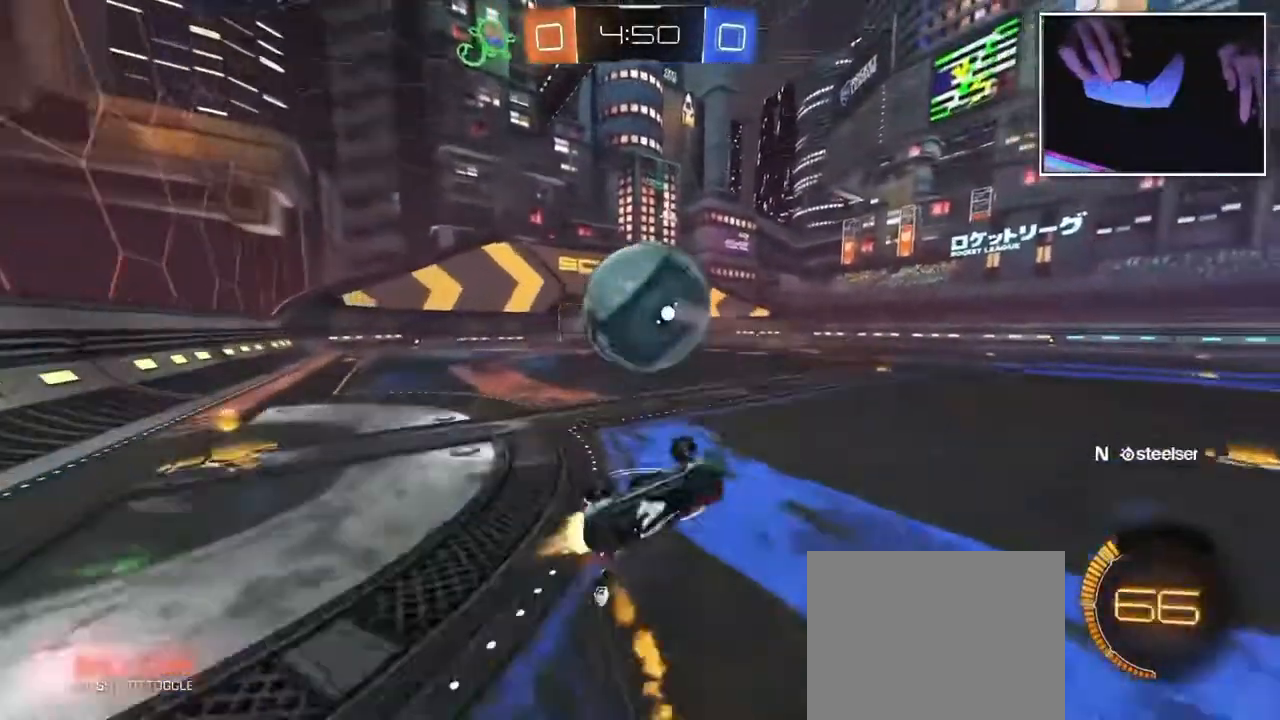
{"buttons": [], "left_stick": "center", "events": [[183, "left_stick", "center"]]}
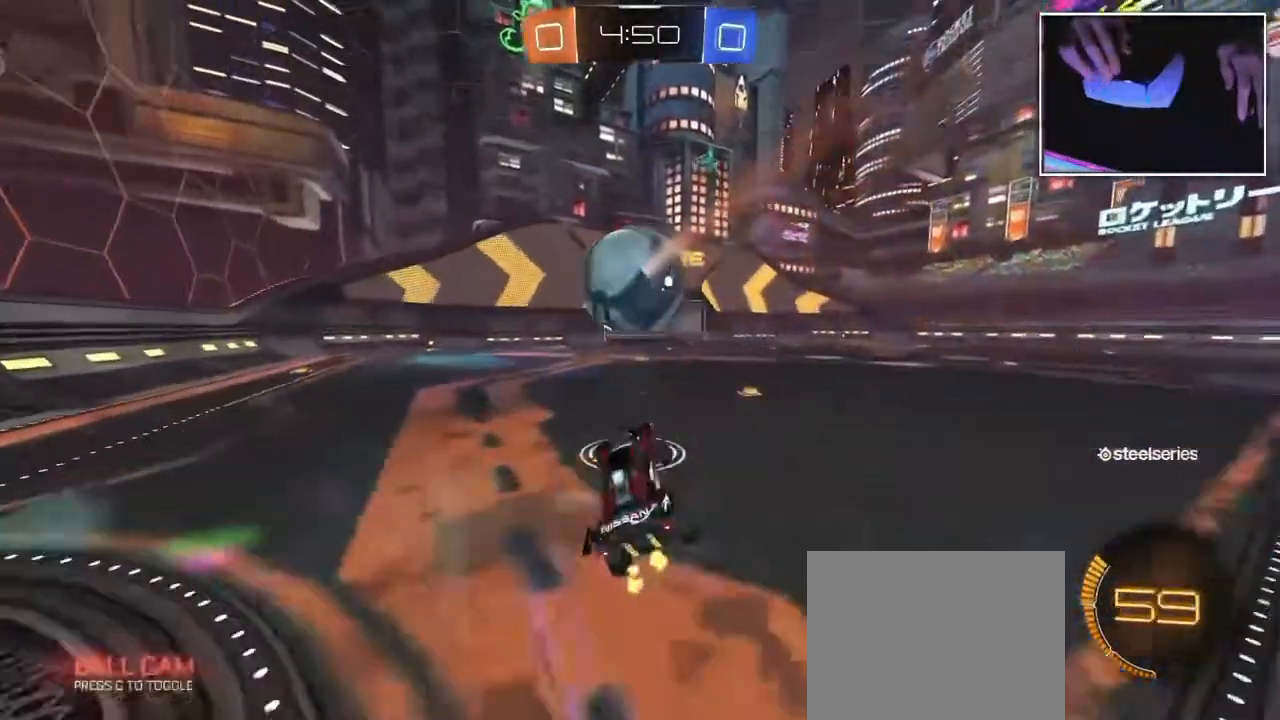
{"buttons": [], "left_stick": "center", "events": []}